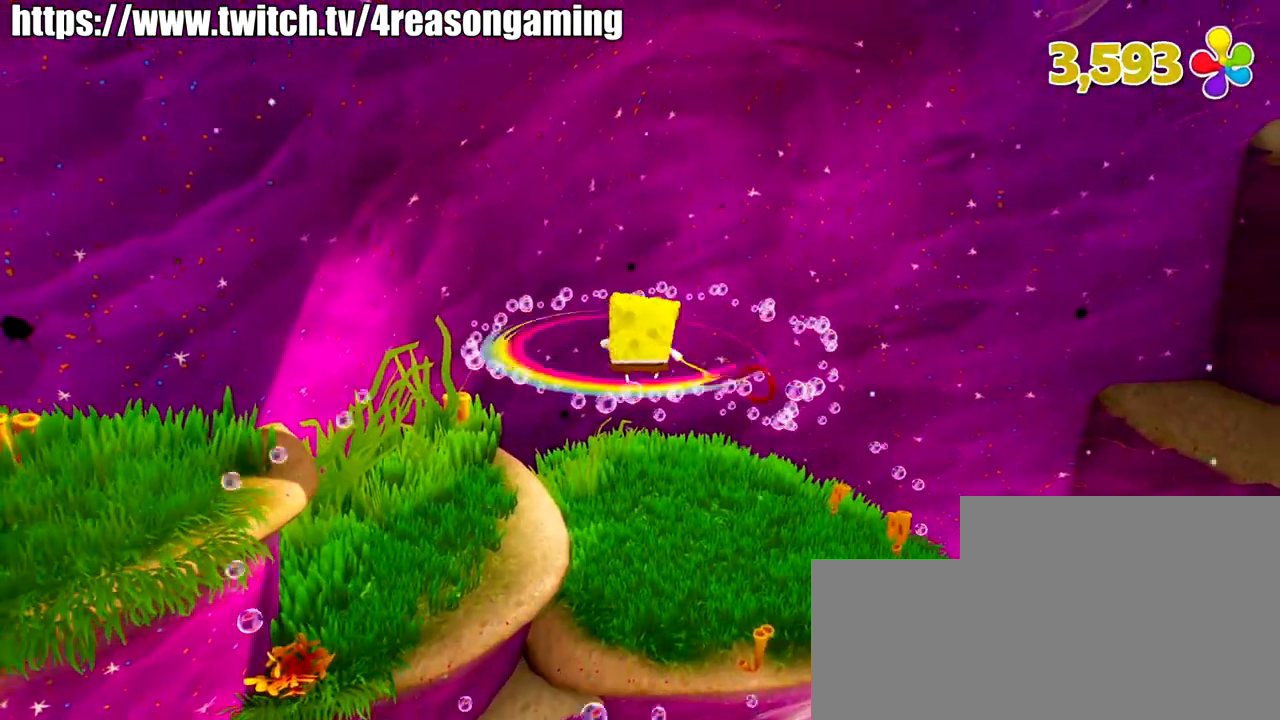
Gameplay with a controller (PlayStation layout); each line is a JSON object with the inputs held at the frame after it. "events" lists button and stick changes between this image and that frame as [ms after this image, input, new state], when the widget could be followed in between.
{"buttons": [], "left_stick": "up", "right_stick": "center", "events": []}
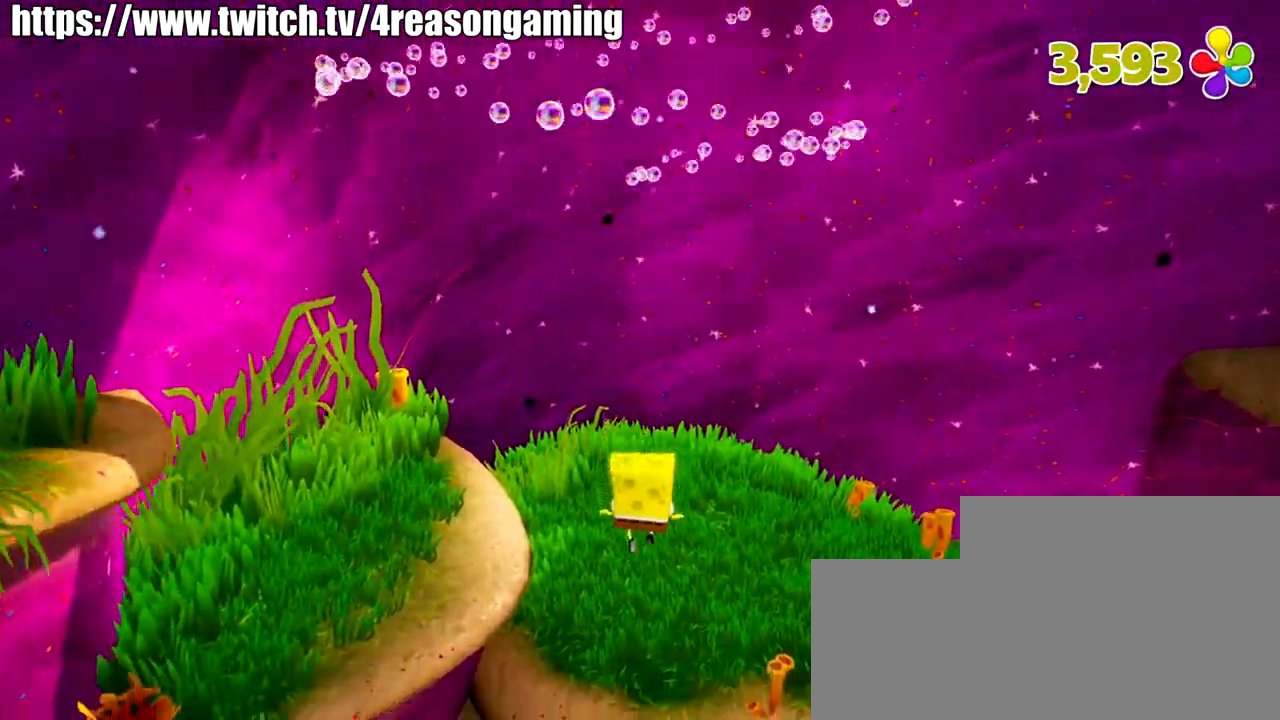
{"buttons": [], "left_stick": "up-right", "right_stick": "left", "events": [[17, "right_stick", "left"], [400, "left_stick", "up-right"]]}
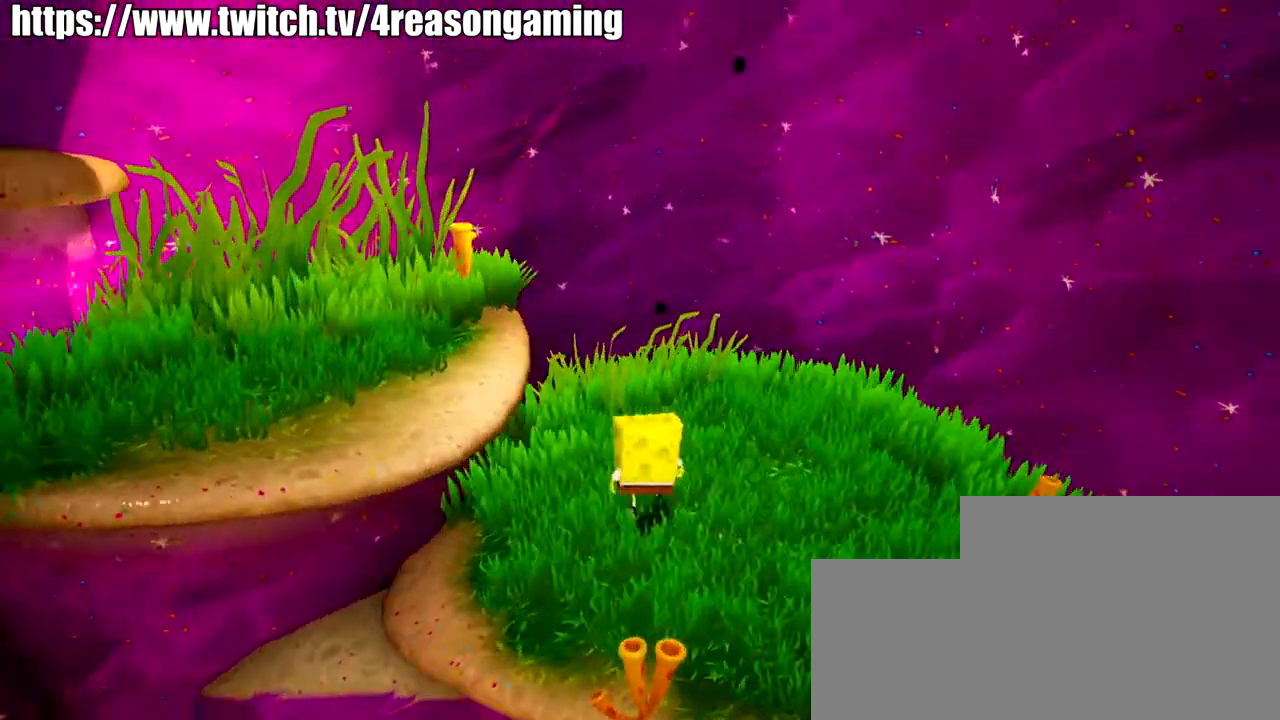
{"buttons": ["CROSS"], "left_stick": "up-left", "right_stick": "center", "events": [[100, "left_stick", "center"], [300, "right_stick", "center"], [400, "left_stick", "up-left"], [500, "CROSS", "down"]]}
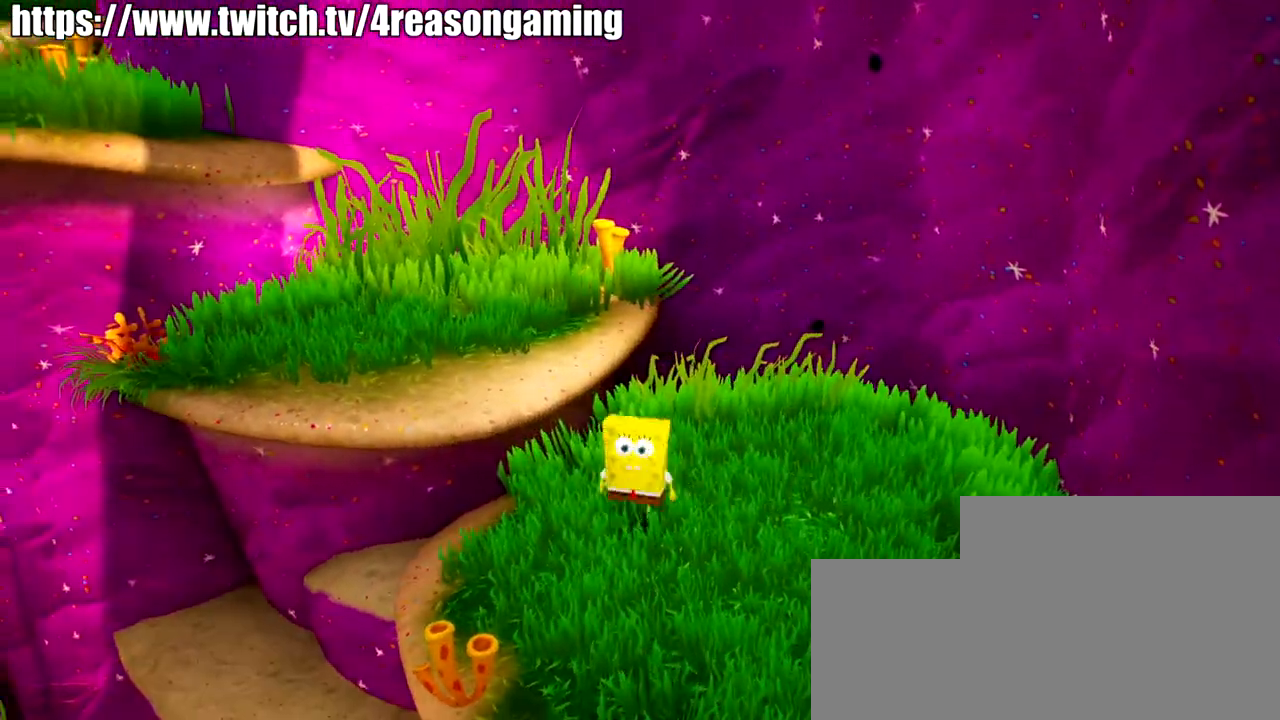
{"buttons": [], "left_stick": "up-left", "right_stick": "left", "events": [[100, "CROSS", "up"], [217, "right_stick", "left"]]}
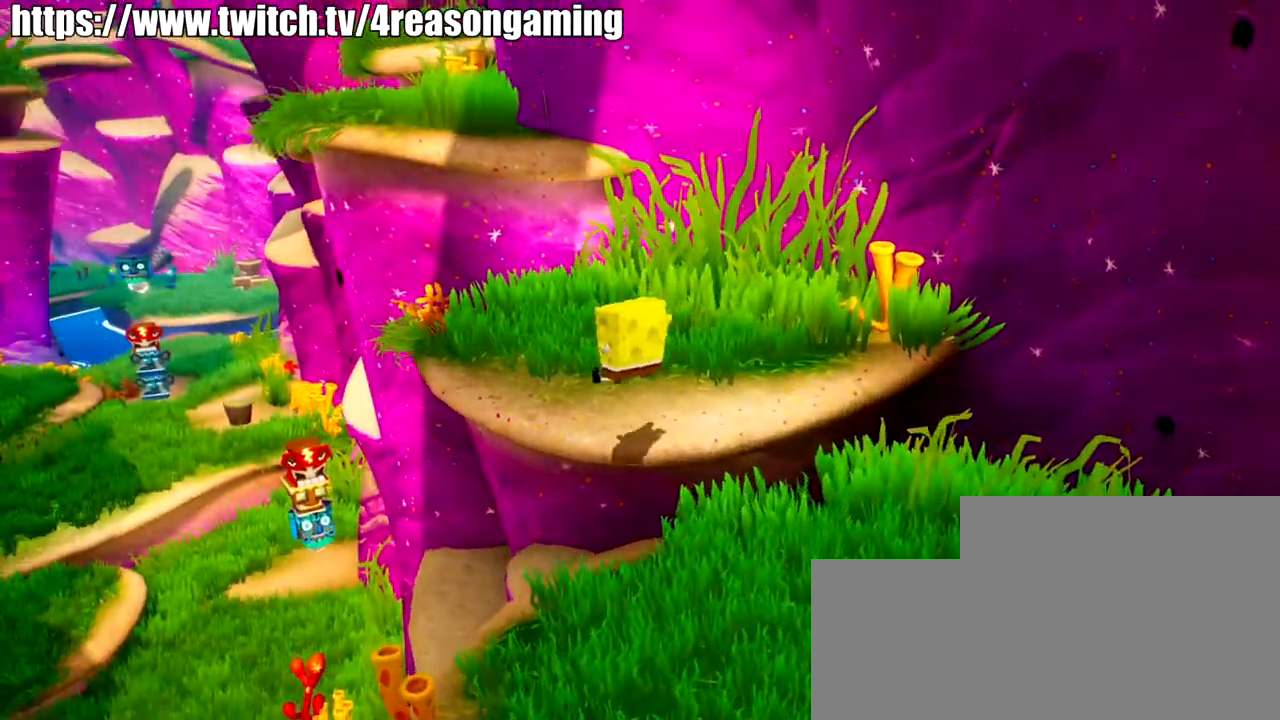
{"buttons": ["CROSS"], "left_stick": "up-left", "right_stick": "center", "events": [[16, "right_stick", "center"], [183, "CROSS", "down"], [283, "CROSS", "up"], [483, "CROSS", "down"]]}